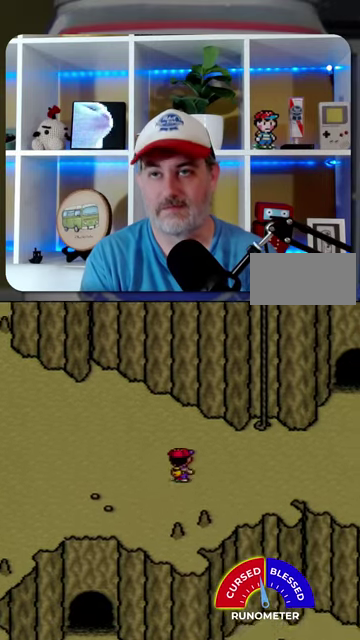
Gameplay with a controller (Nintendo layout); each line is a JSON object with the inputs held at the frame after it. "events" lists button and stick changes between this image and that frame as [ms after this image, input, new state], when the widget could be followed in between. Not read: L1 L3 R1 R3.
{"buttons": ["DPAD_RIGHT"], "events": [[300, "DPAD_UP", "up"]]}
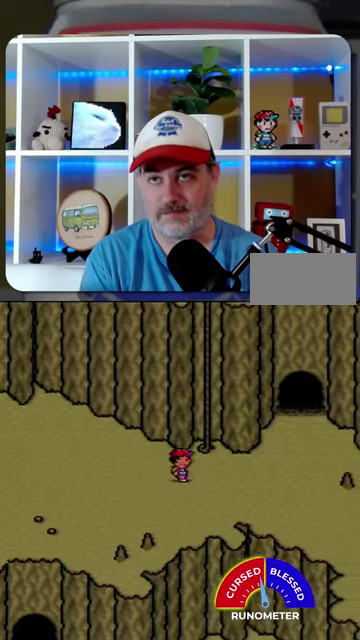
{"buttons": ["DPAD_UP", "DPAD_RIGHT"], "events": [[67, "DPAD_UP", "down"], [133, "DPAD_RIGHT", "up"], [500, "DPAD_RIGHT", "down"]]}
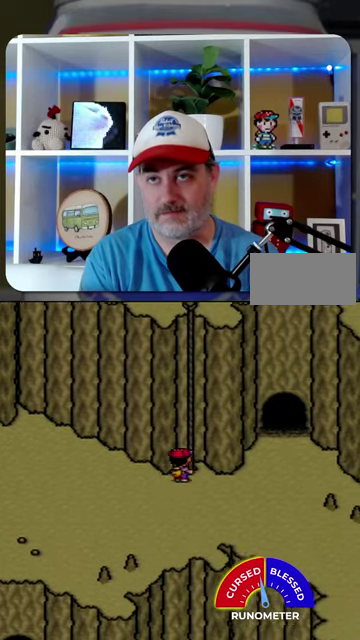
{"buttons": ["DPAD_UP"], "events": [[133, "DPAD_RIGHT", "up"]]}
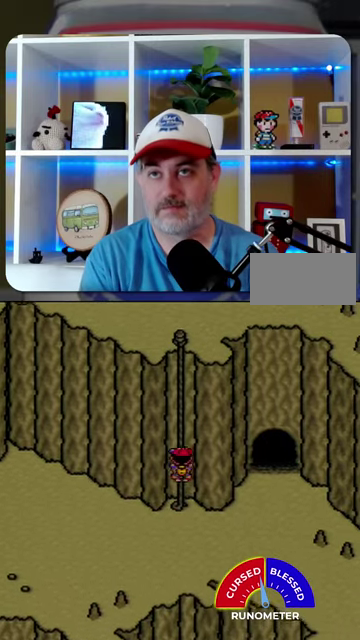
{"buttons": ["DPAD_DOWN", "DPAD_LEFT"], "events": [[433, "DPAD_LEFT", "down"], [433, "DPAD_UP", "up"], [500, "DPAD_DOWN", "down"]]}
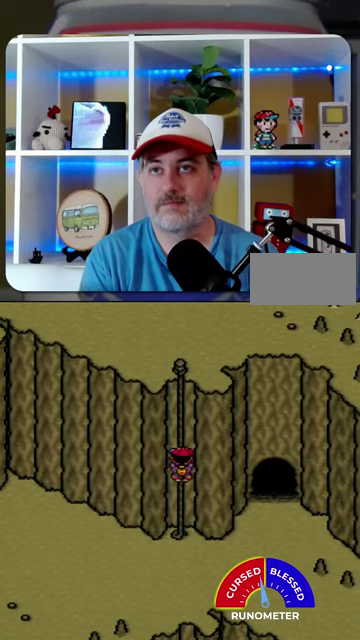
{"buttons": ["DPAD_DOWN"], "events": [[167, "DPAD_LEFT", "up"]]}
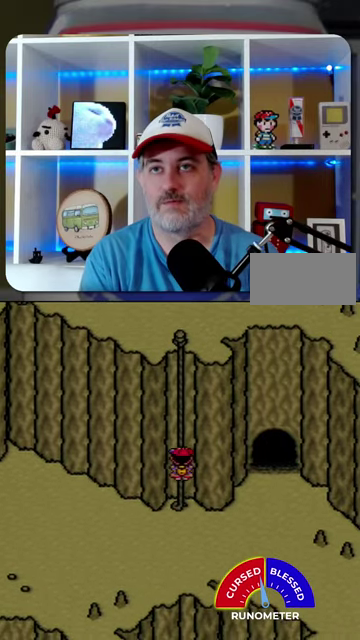
{"buttons": ["DPAD_RIGHT"], "events": [[333, "DPAD_RIGHT", "down"], [400, "DPAD_DOWN", "up"]]}
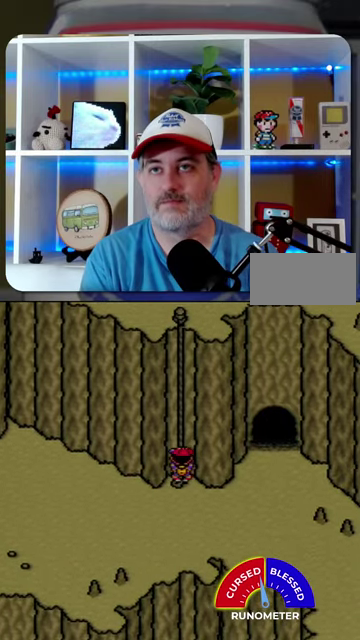
{"buttons": ["DPAD_DOWN", "DPAD_RIGHT"], "events": [[133, "DPAD_DOWN", "down"]]}
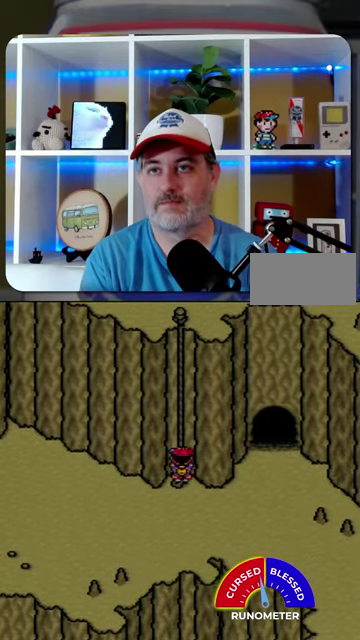
{"buttons": ["DPAD_RIGHT"], "events": [[33, "DPAD_RIGHT", "up"], [233, "DPAD_RIGHT", "down"], [333, "DPAD_DOWN", "up"]]}
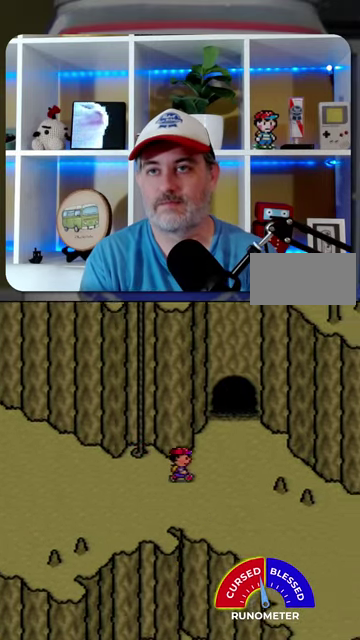
{"buttons": ["DPAD_DOWN", "DPAD_RIGHT"], "events": [[67, "DPAD_DOWN", "down"]]}
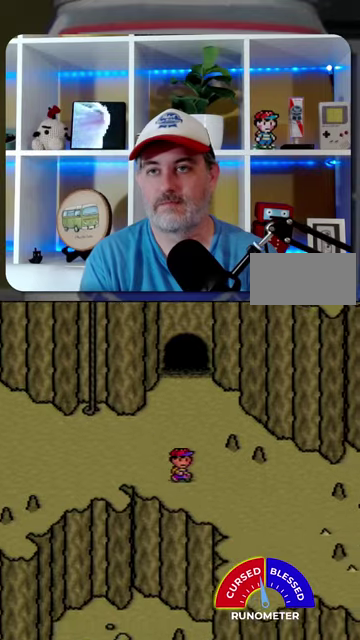
{"buttons": ["DPAD_DOWN", "DPAD_RIGHT"], "events": []}
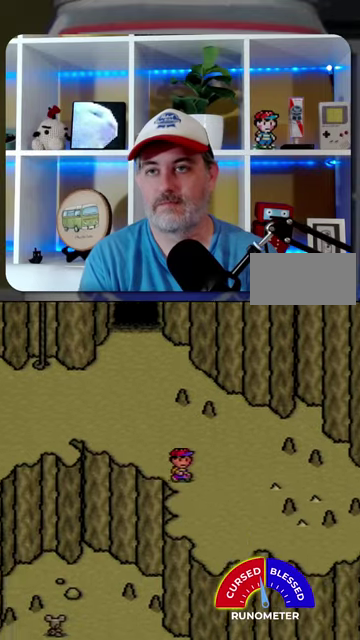
{"buttons": ["DPAD_DOWN", "DPAD_RIGHT"], "events": []}
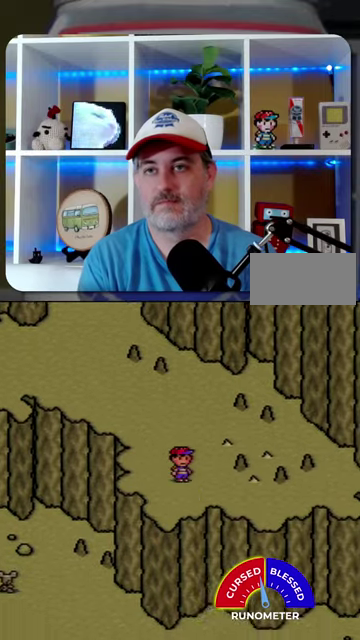
{"buttons": ["DPAD_UP", "DPAD_LEFT"], "events": [[400, "DPAD_DOWN", "up"], [467, "DPAD_RIGHT", "up"], [467, "DPAD_UP", "down"], [500, "DPAD_LEFT", "down"]]}
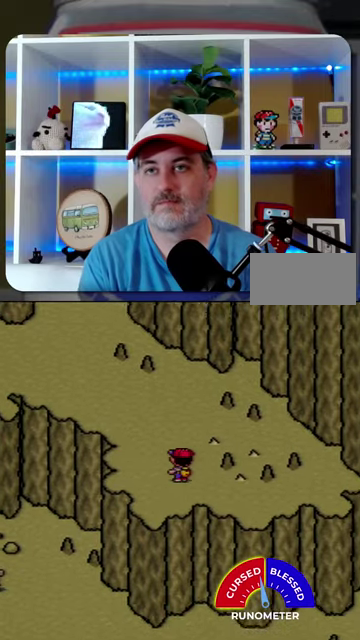
{"buttons": ["DPAD_UP", "DPAD_LEFT"], "events": []}
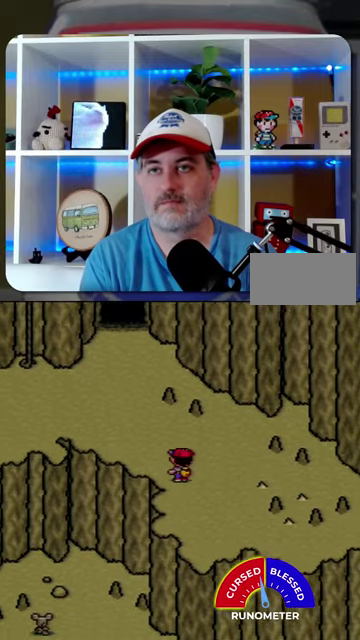
{"buttons": ["DPAD_UP", "DPAD_LEFT"], "events": []}
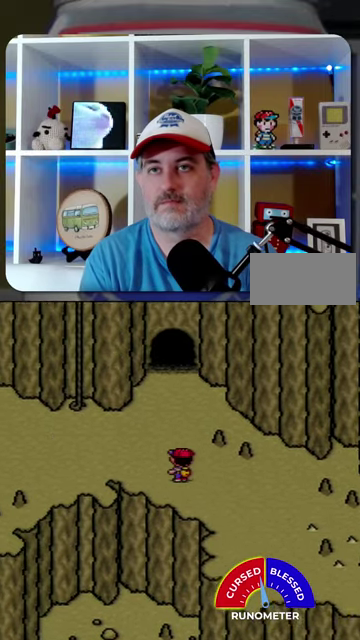
{"buttons": ["DPAD_LEFT"], "events": [[200, "DPAD_UP", "up"]]}
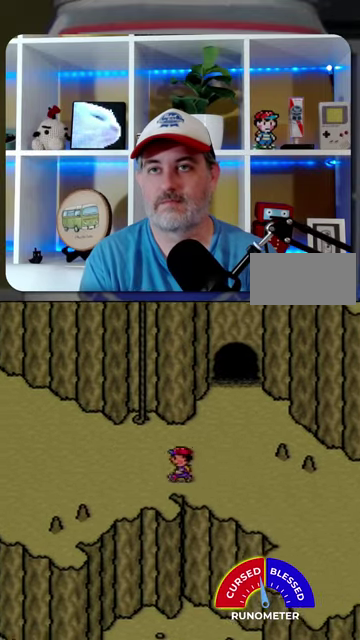
{"buttons": ["DPAD_UP"], "events": [[67, "DPAD_UP", "down"], [333, "DPAD_LEFT", "up"]]}
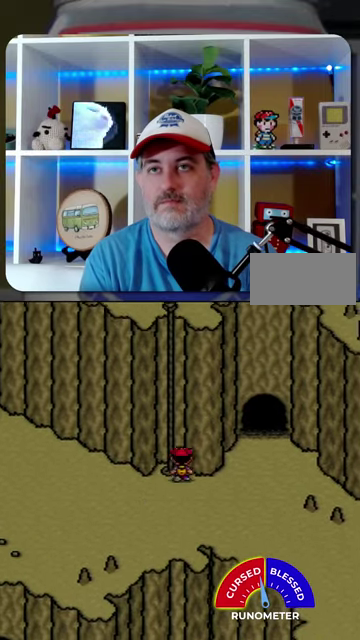
{"buttons": ["DPAD_UP"], "events": []}
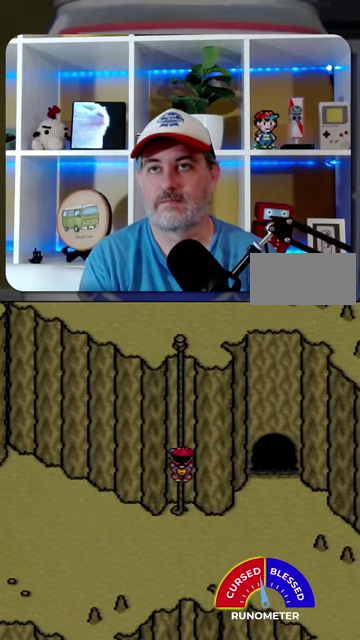
{"buttons": ["DPAD_UP"], "events": []}
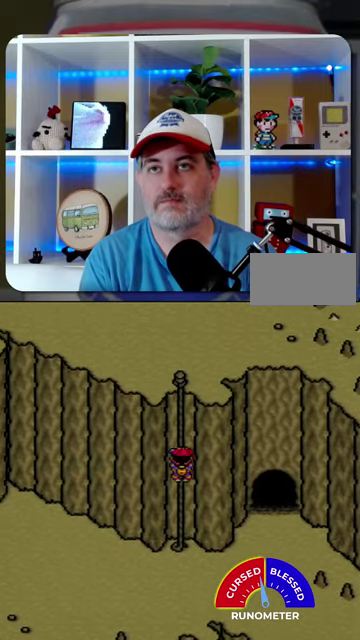
{"buttons": ["DPAD_UP"], "events": []}
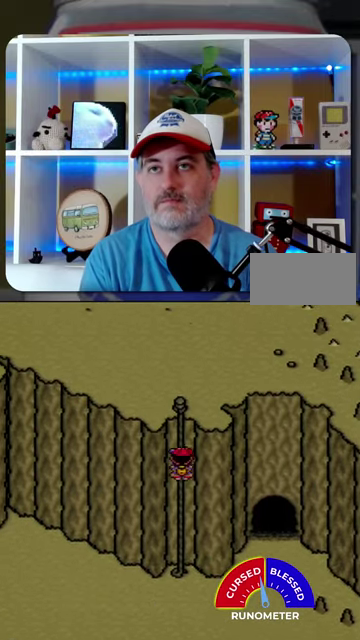
{"buttons": ["DPAD_UP"], "events": []}
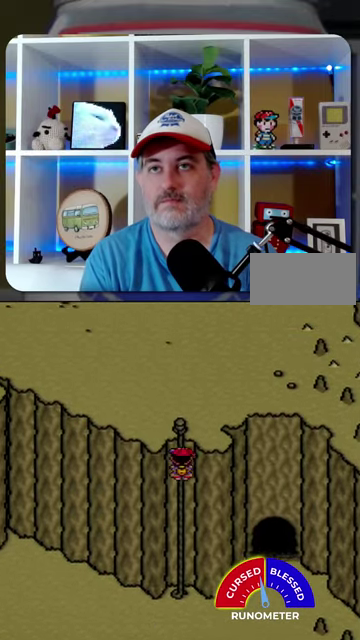
{"buttons": ["DPAD_DOWN"], "events": [[333, "DPAD_UP", "up"], [467, "DPAD_DOWN", "down"]]}
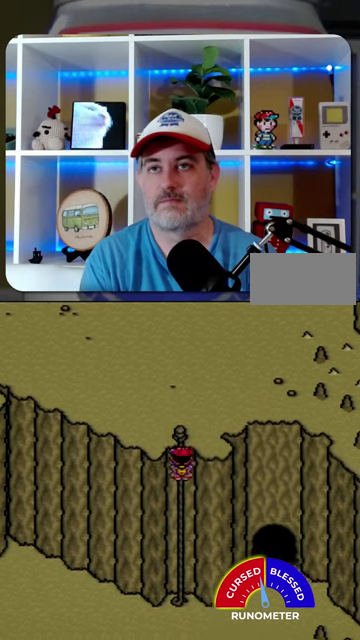
{"buttons": ["DPAD_DOWN"], "events": []}
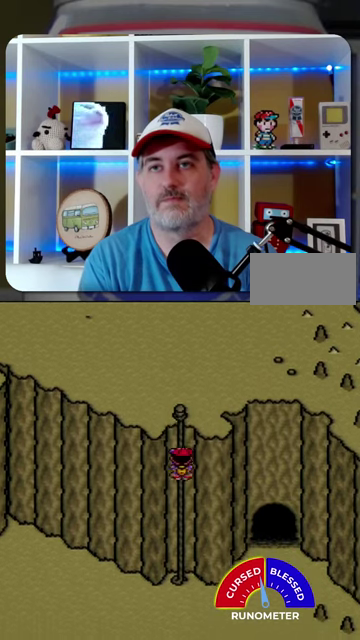
{"buttons": ["DPAD_DOWN"], "events": []}
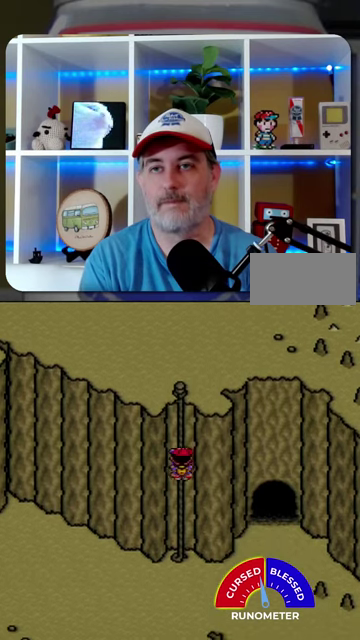
{"buttons": ["DPAD_DOWN"], "events": []}
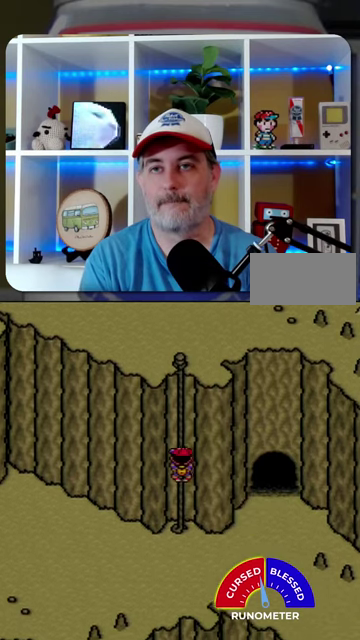
{"buttons": ["DPAD_DOWN"], "events": []}
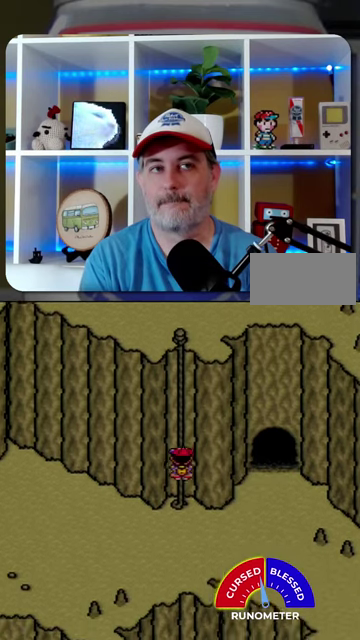
{"buttons": ["DPAD_DOWN", "DPAD_RIGHT"], "events": [[433, "DPAD_RIGHT", "down"]]}
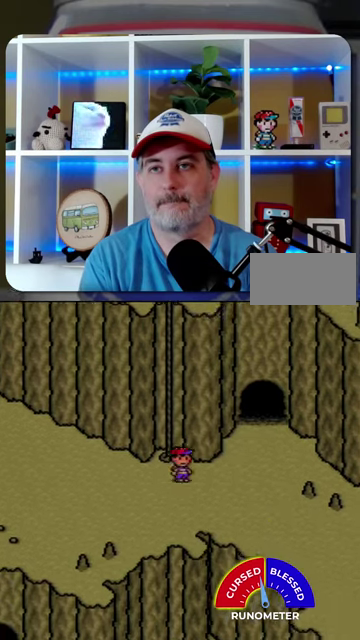
{"buttons": ["DPAD_RIGHT"], "events": [[333, "DPAD_DOWN", "up"]]}
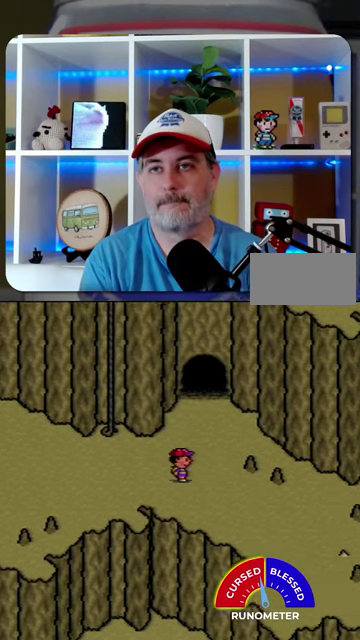
{"buttons": ["DPAD_DOWN", "DPAD_RIGHT"], "events": [[233, "DPAD_DOWN", "down"]]}
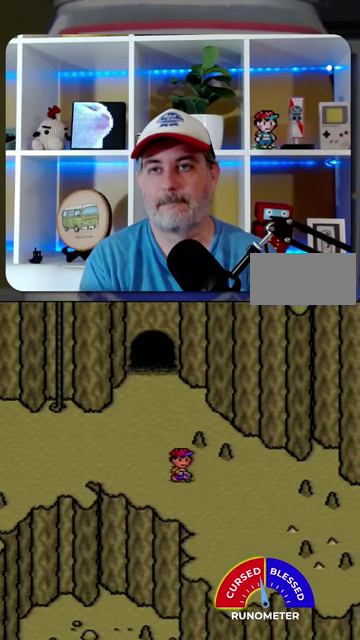
{"buttons": ["DPAD_DOWN", "DPAD_RIGHT"], "events": []}
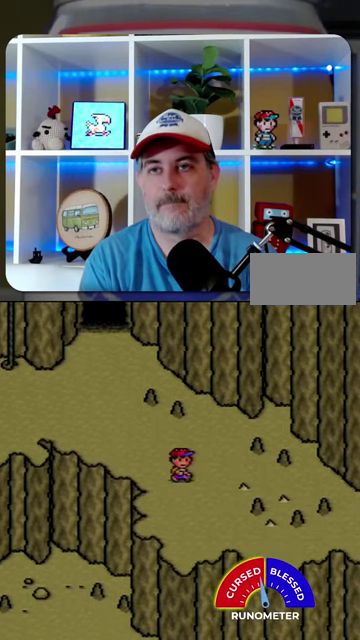
{"buttons": ["DPAD_DOWN", "DPAD_RIGHT"], "events": []}